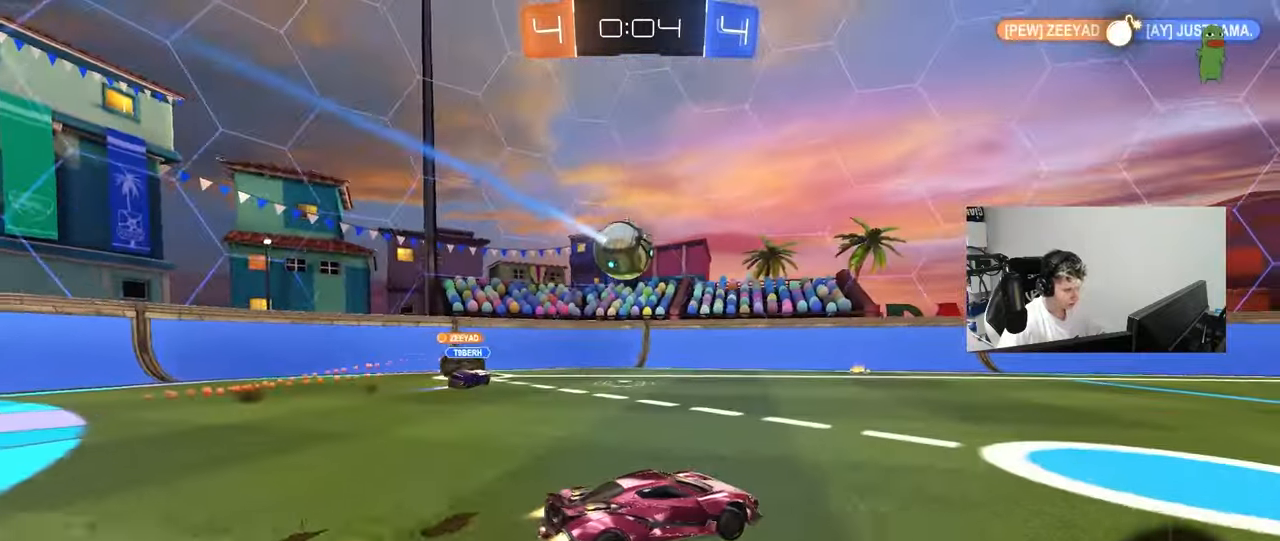
Gameplay with keyboard and mouse; each line is a JSON object with the keys and mouse buttons held at the frame after it. "events" lists presses ("down") and releases ("up") of "1", "2", "3", "4", "5", "a", "alt", "c", "caps_lock", "ctrl", "d", "e", "f", "g", "q", "r", "s", "shift", "space", "t", "tab", "v", "w", "x", "z", "mouse_left", "mouse_wheel" and "mouse_right" between this image and that frame as [ms after this image, input, new state], when the widget could be followed in between. "mouse_left", "mouse_wheel", "mouse_right" = the "left", "wheel", "right" buttons of the "mouse" list. No other keys are recorded. "wheel" means that the mouse wheel is clicked or scrolled. "mouse_move" is the direction in which the mouse moves at that frame (one of eight, or "still"), when it could be read.
{"keys": ["w"], "mouse": ["left"], "mouse_move": "still", "events": [[33, "d", "down"], [167, "d", "up"]]}
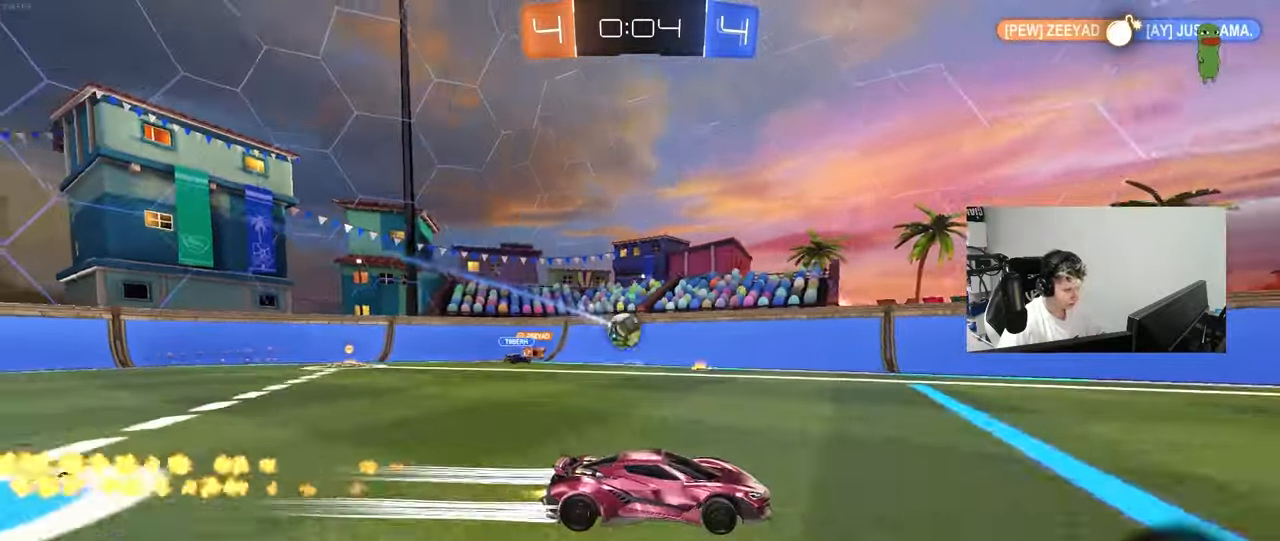
{"keys": ["w"], "mouse": [], "mouse_move": "still", "events": [[50, "mouse_left", "up"]]}
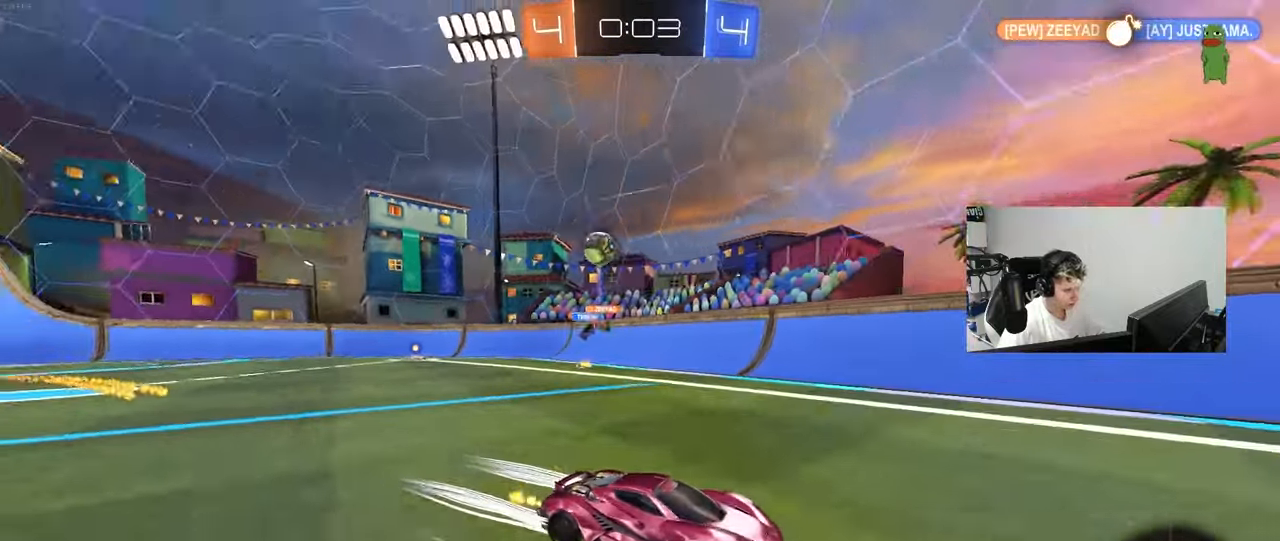
{"keys": ["a", "w"], "mouse": [], "mouse_move": "still", "events": [[17, "a", "down"], [117, "a", "up"], [200, "d", "down"], [350, "d", "up"], [400, "a", "down"]]}
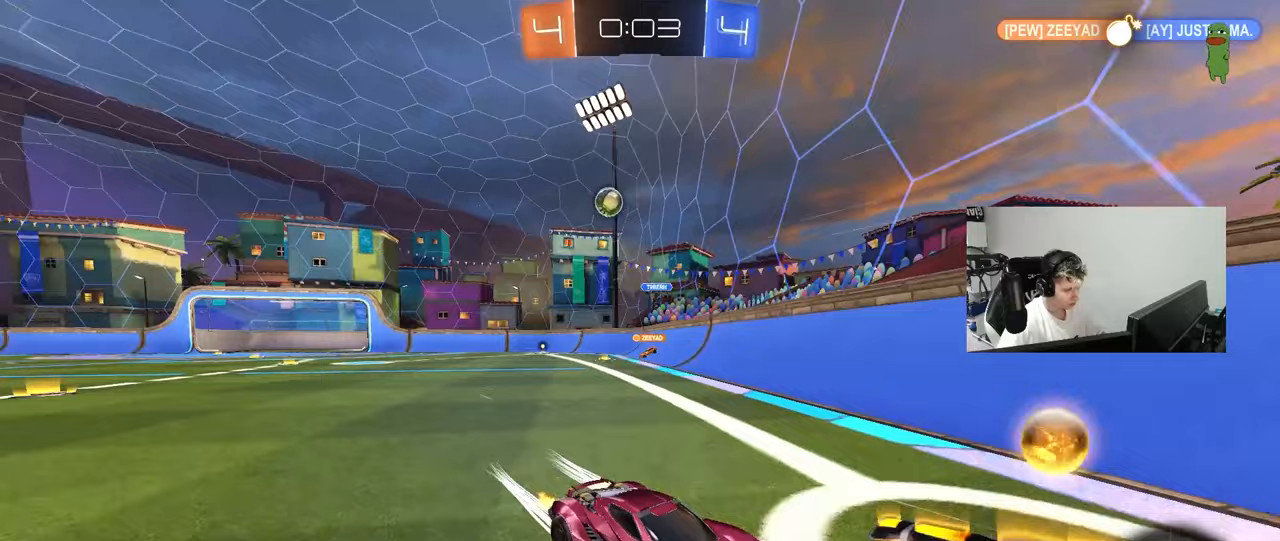
{"keys": ["d", "w"], "mouse": [], "mouse_move": "still", "events": [[33, "a", "up"], [33, "d", "down"], [133, "shift", "down"], [317, "shift", "up"]]}
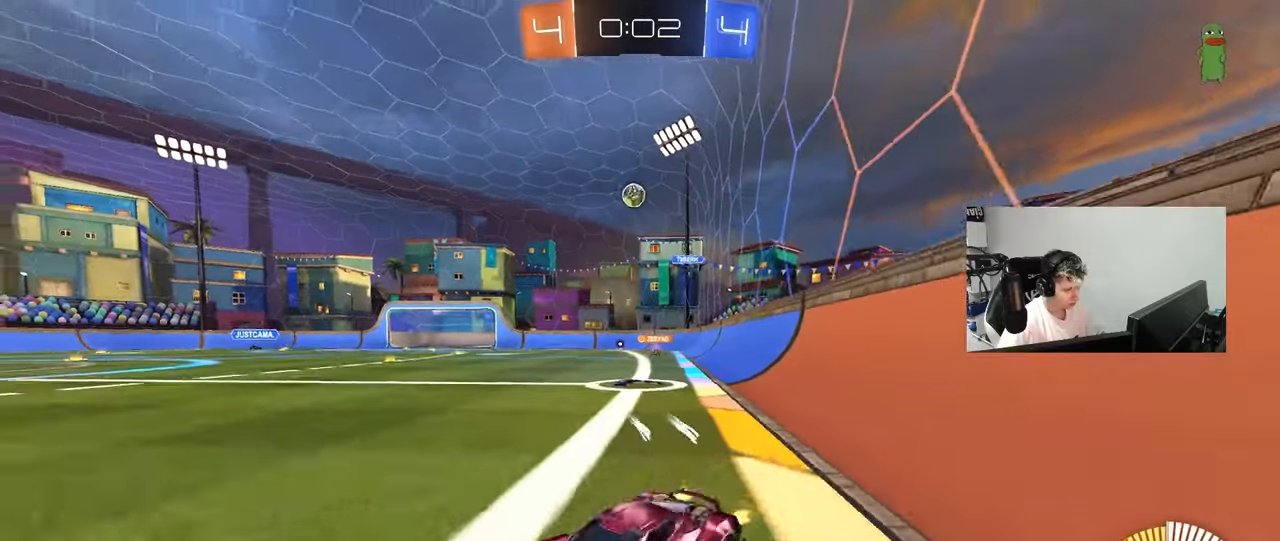
{"keys": ["a"], "mouse": [], "mouse_move": "still", "events": [[150, "a", "down"], [150, "d", "up"], [233, "w", "up"]]}
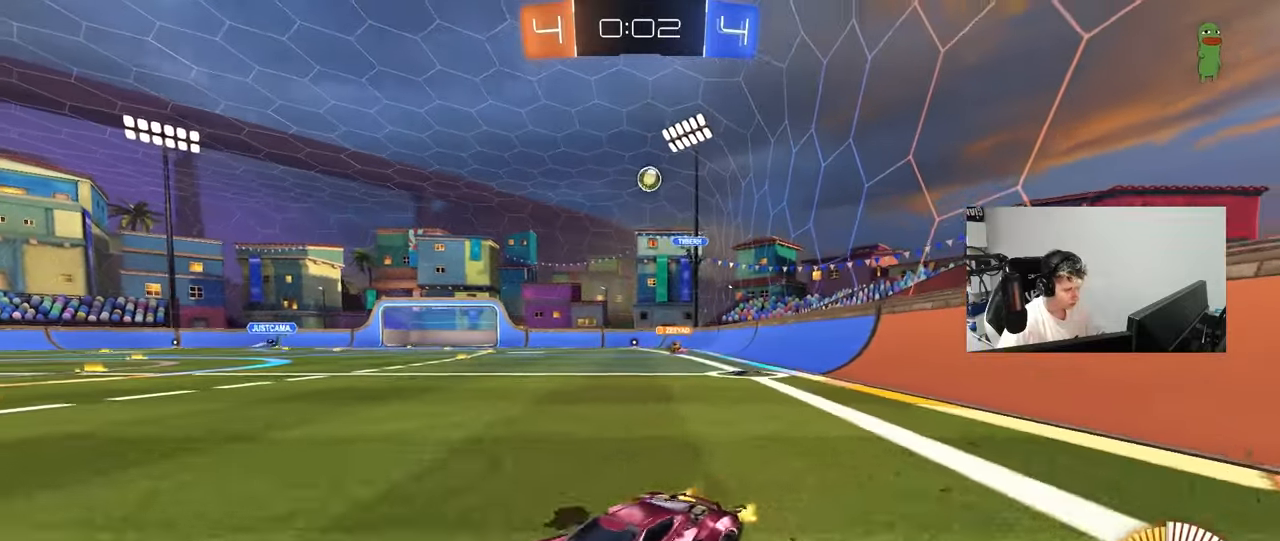
{"keys": ["d", "w"], "mouse": [], "mouse_move": "still", "events": [[17, "a", "up"], [17, "s", "down"], [67, "s", "up"], [150, "d", "down"], [200, "shift", "down"], [200, "w", "down"], [350, "shift", "up"]]}
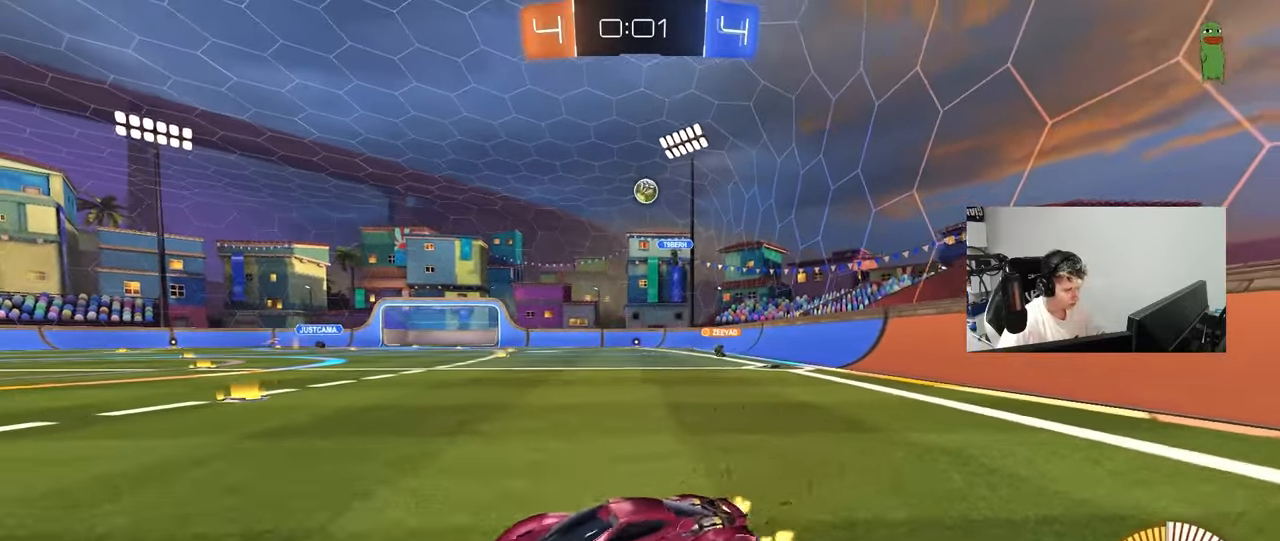
{"keys": ["d", "w"], "mouse": ["left"], "mouse_move": "still", "events": [[183, "mouse_left", "down"]]}
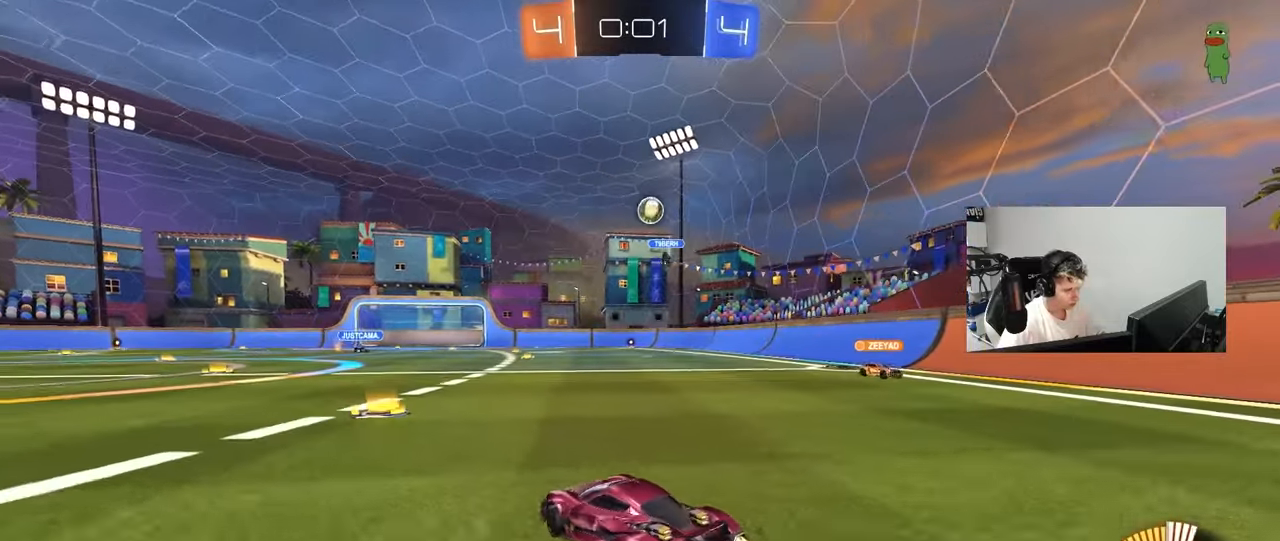
{"keys": [], "mouse": [], "mouse_move": "still", "events": [[50, "d", "up"], [100, "mouse_left", "up"], [100, "w", "up"], [183, "a", "down"], [183, "s", "down"], [383, "s", "up"], [467, "a", "up"]]}
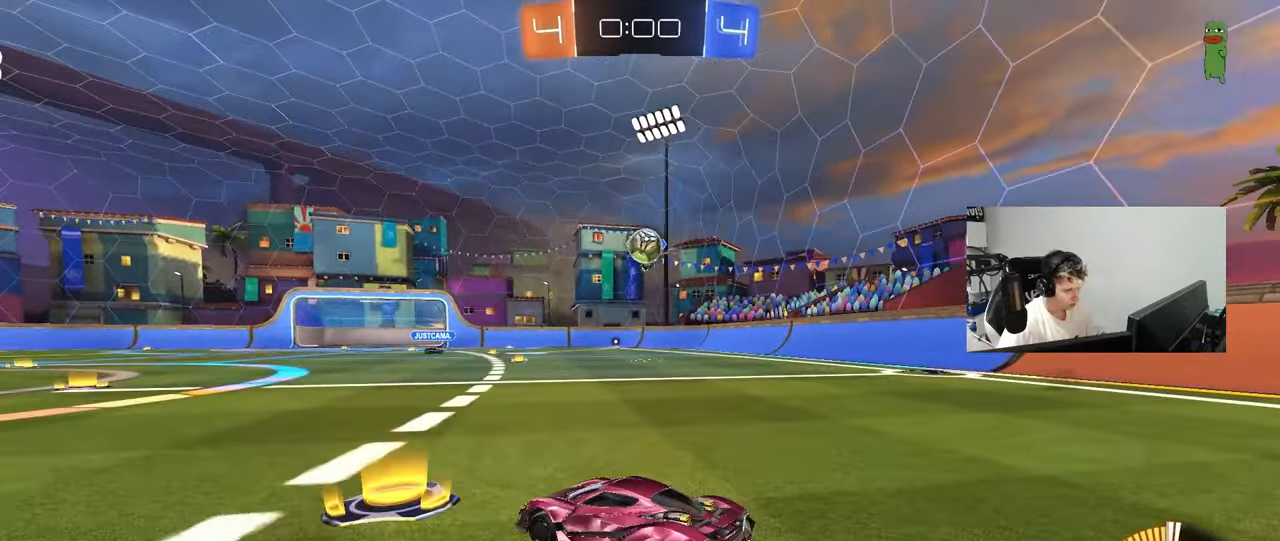
{"keys": [], "mouse": [], "mouse_move": "still", "events": [[200, "a", "down"], [433, "a", "up"]]}
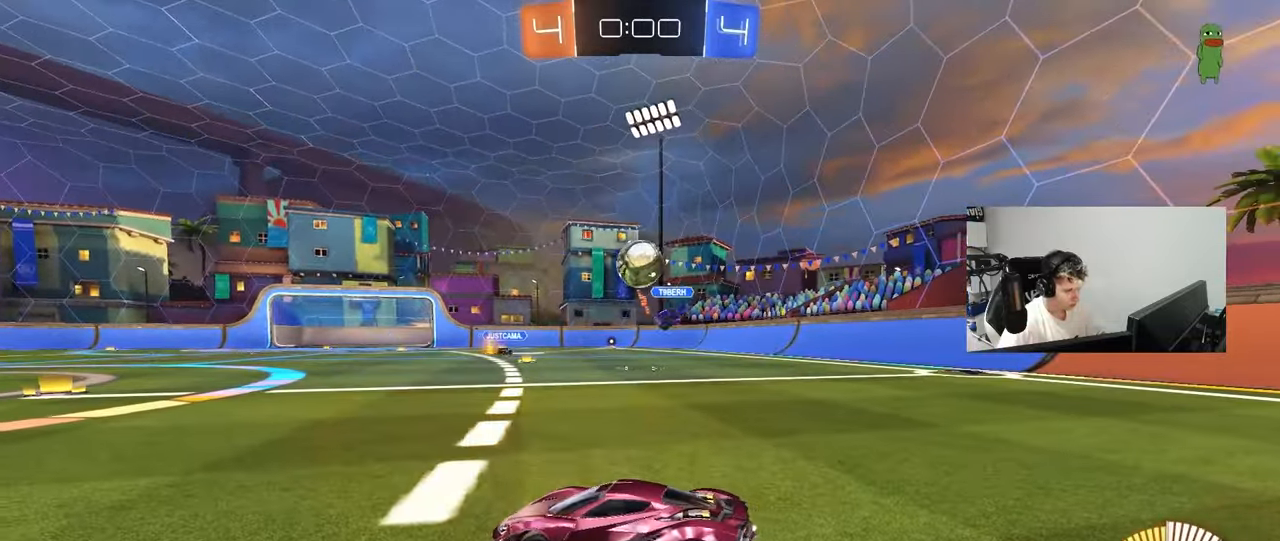
{"keys": ["w"], "mouse": ["left"], "mouse_move": "down-left", "events": [[83, "d", "down"], [83, "w", "down"], [217, "shift", "down"], [267, "mouse_left", "down"], [267, "shift", "up"], [500, "d", "up"]]}
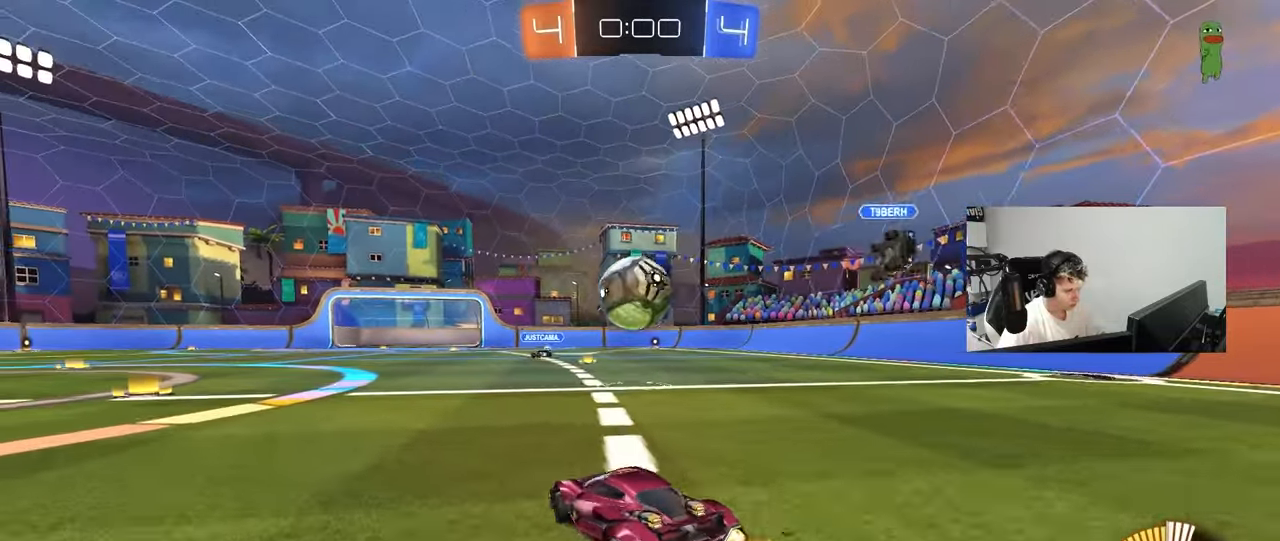
{"keys": ["a", "s", "shift"], "mouse": ["left", "right"], "mouse_move": "still", "events": [[50, "a", "down"], [100, "a", "up"], [150, "d", "down"], [183, "mouse_right", "down"], [233, "shift", "down"], [283, "a", "down"], [283, "d", "up"], [283, "mouse_right", "up"], [333, "mouse_right", "down"], [383, "s", "down"], [383, "w", "up"]]}
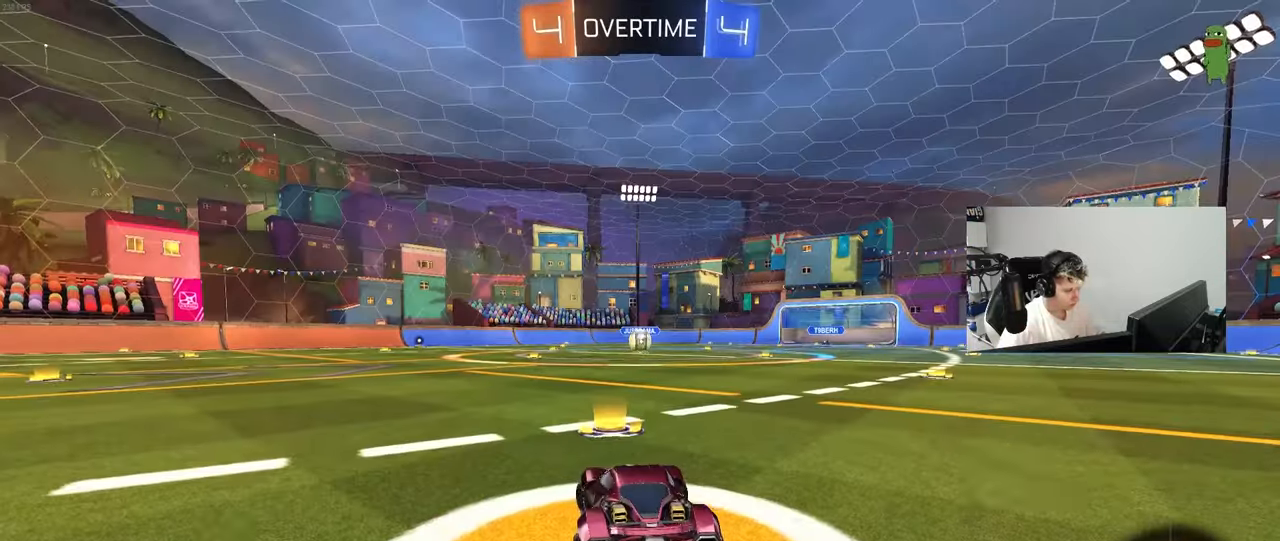
{"keys": ["tab"], "mouse": [], "mouse_move": "up", "events": [[17, "mouse_right", "up"], [200, "s", "up"], [250, "a", "up"], [250, "mouse_left", "up"], [250, "shift", "up"], [400, "tab", "down"]]}
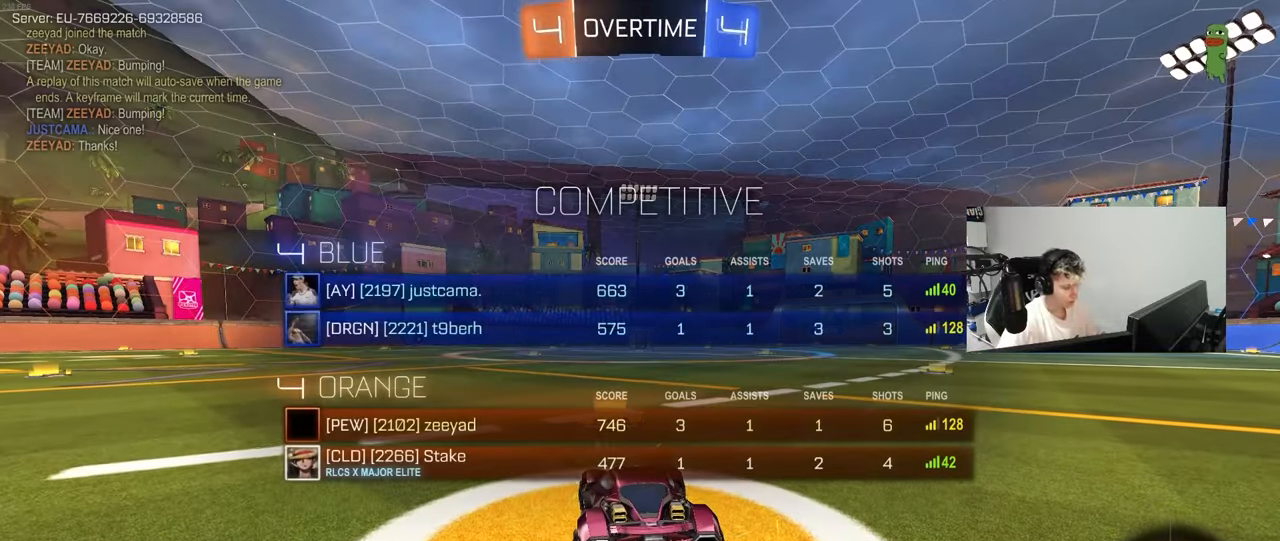
{"keys": ["tab"], "mouse": [], "mouse_move": "still", "events": [[267, "tab", "up"], [450, "tab", "down"]]}
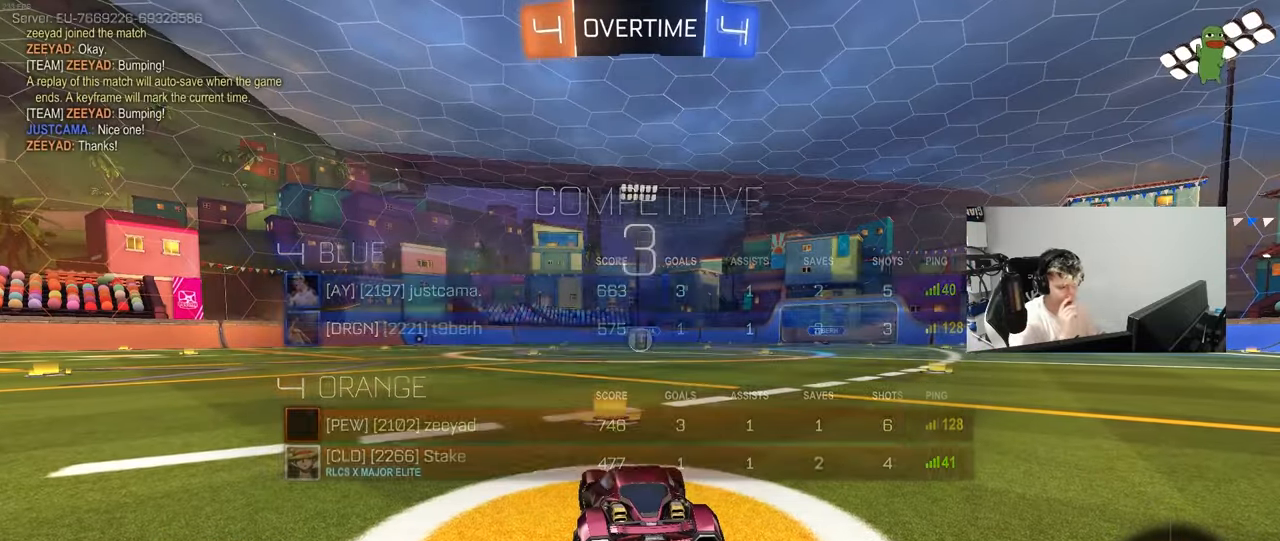
{"keys": [], "mouse": [], "mouse_move": "still", "events": [[183, "tab", "up"]]}
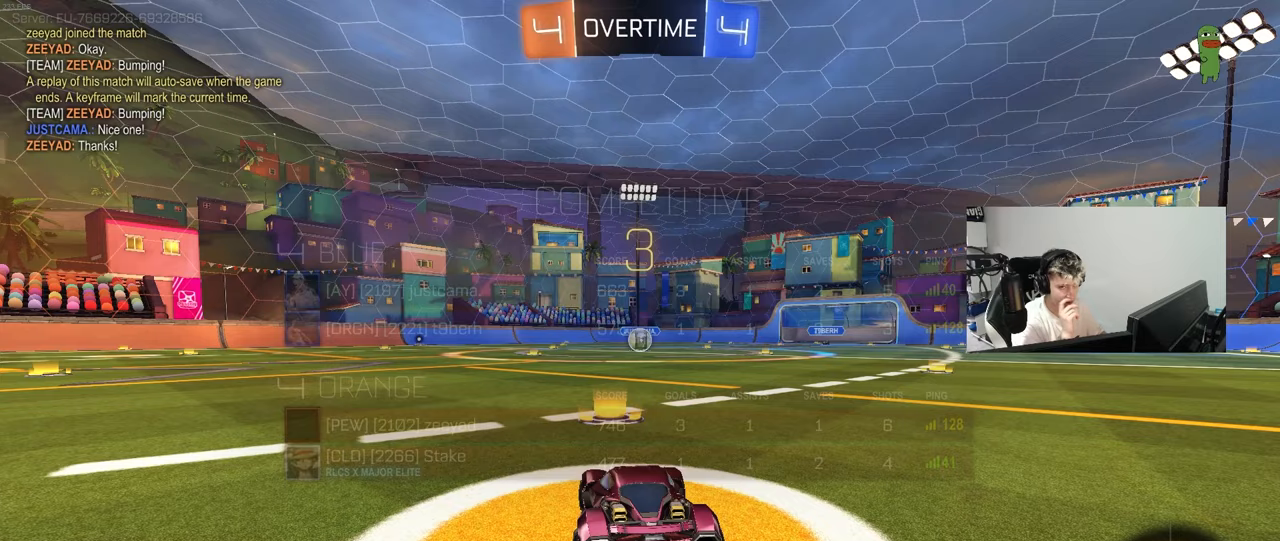
{"keys": [], "mouse": [], "mouse_move": "still", "events": []}
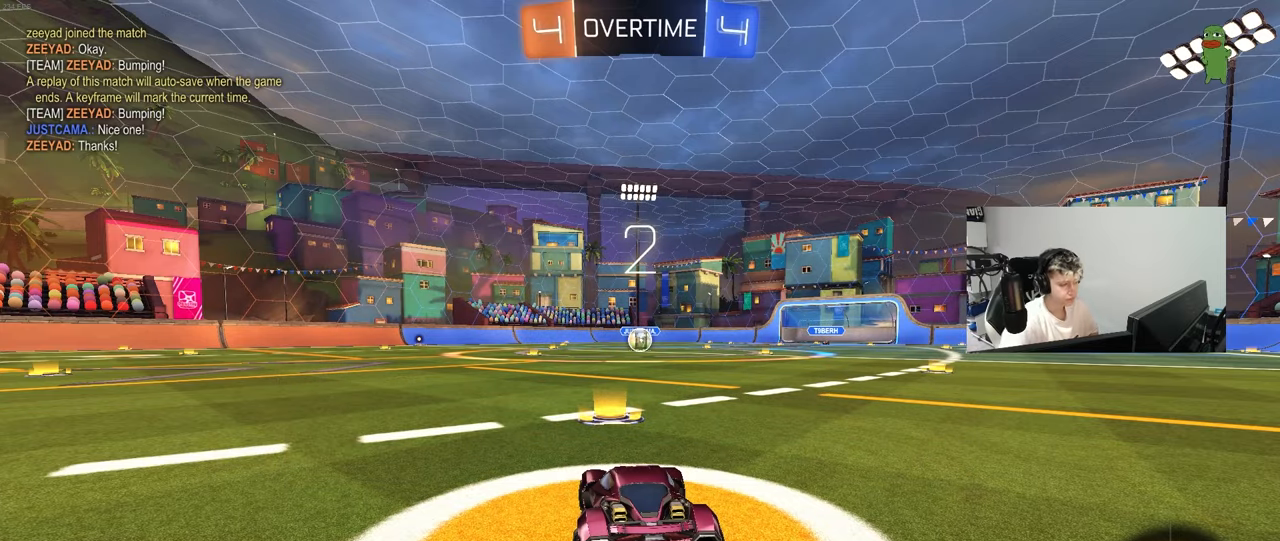
{"keys": [], "mouse": ["left"], "mouse_move": "down-right", "events": [[367, "mouse_left", "down"]]}
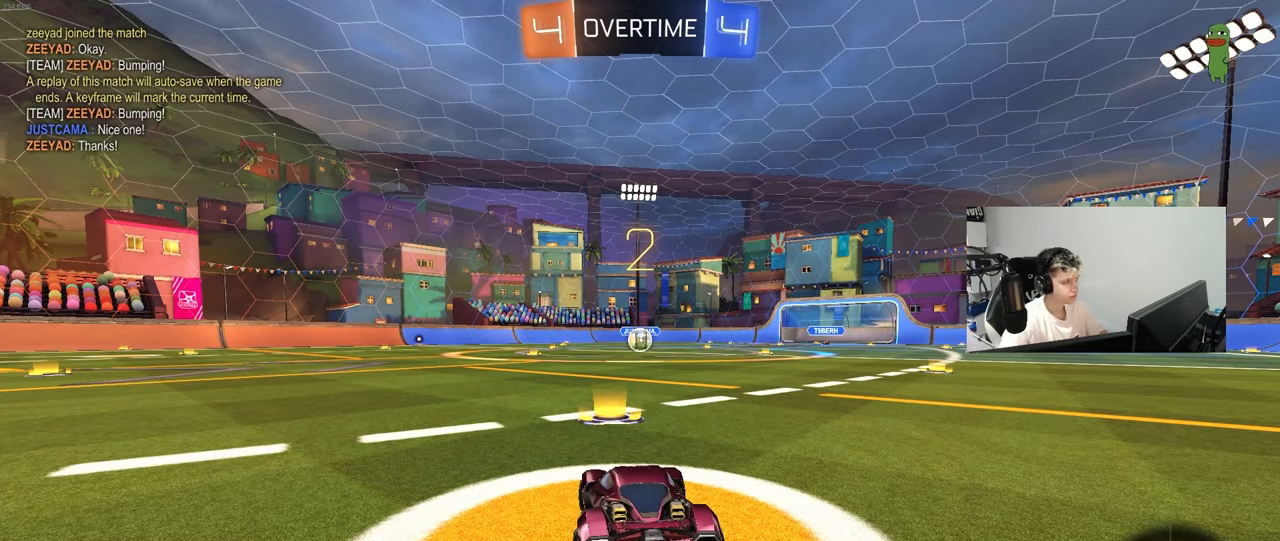
{"keys": ["tab", "w"], "mouse": ["left"], "events": [[233, "tab", "down"], [417, "w", "down"]]}
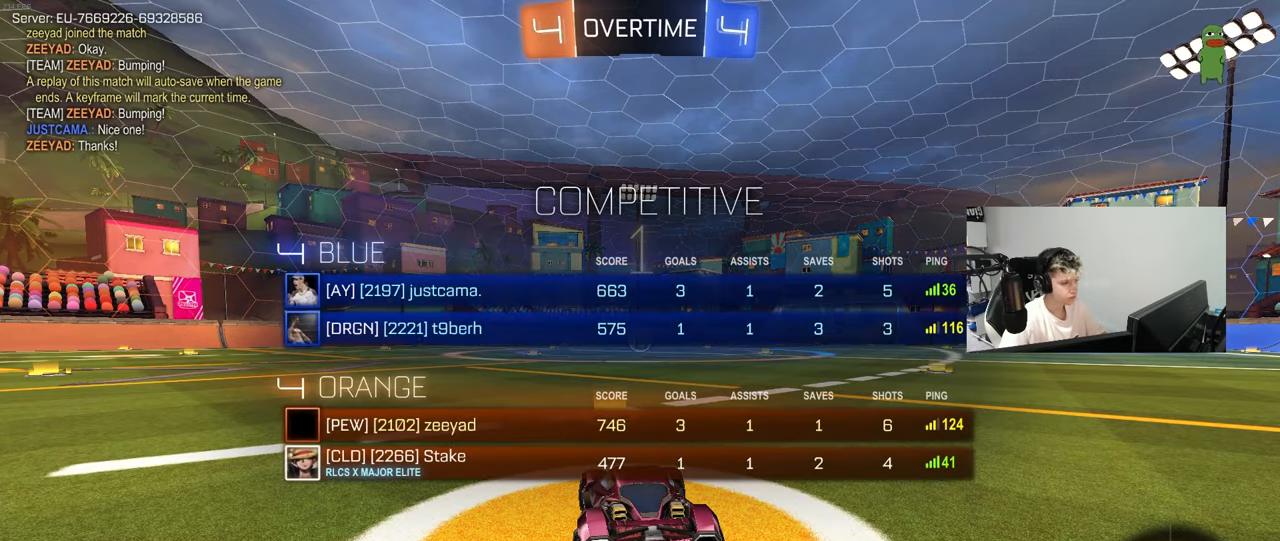
{"keys": ["w"], "mouse": ["left"], "mouse_move": "down-left", "events": [[300, "tab", "up"]]}
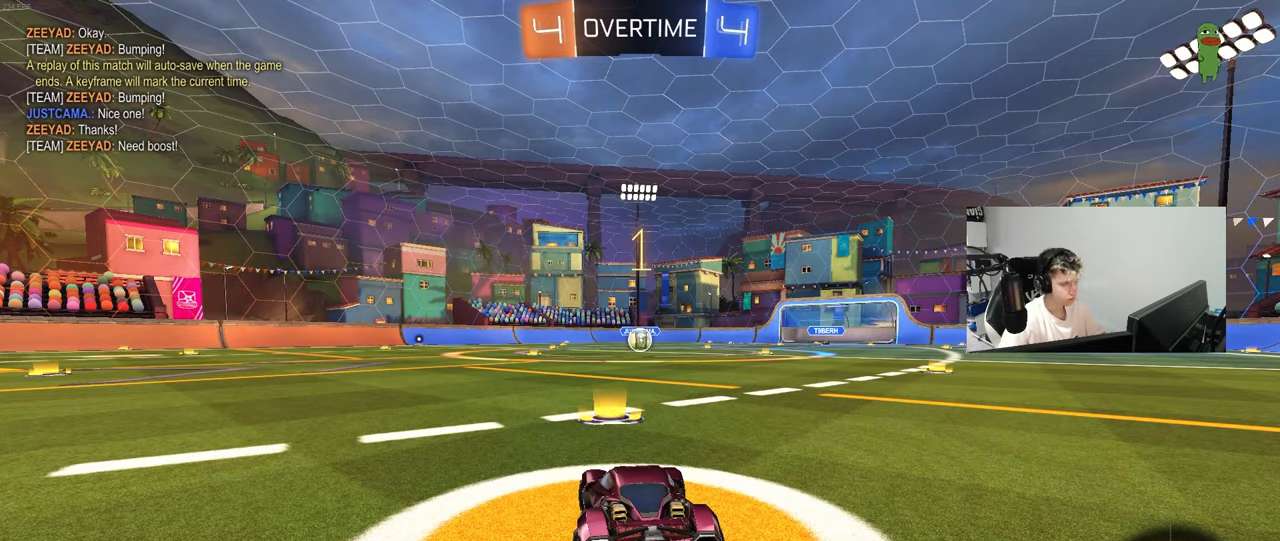
{"keys": ["w"], "mouse": ["left"], "mouse_move": "still", "events": []}
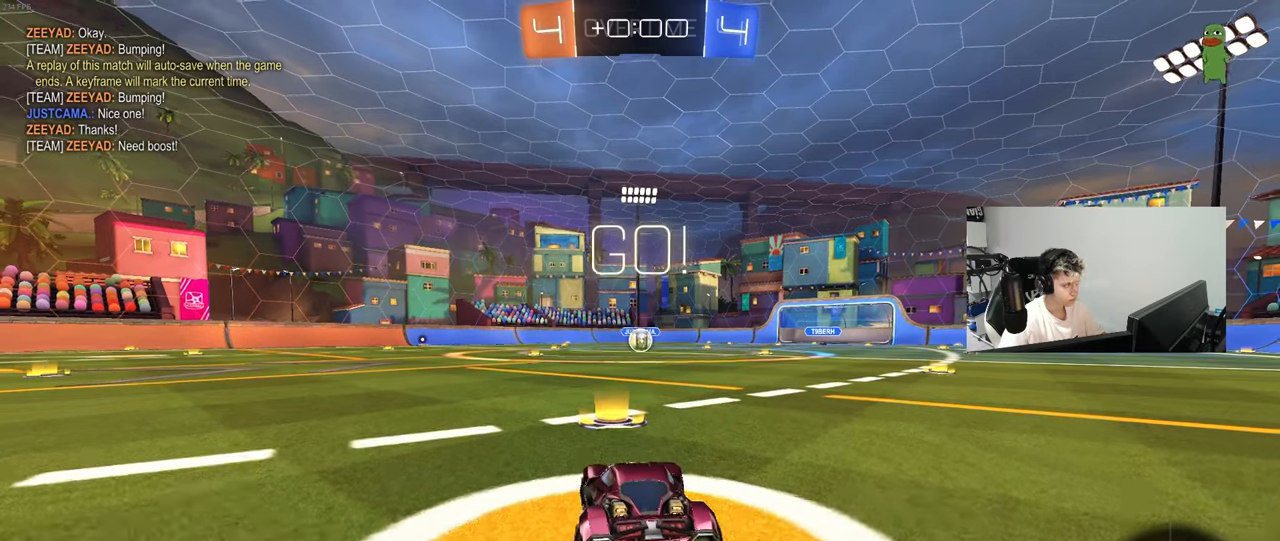
{"keys": ["a", "s", "shift"], "mouse": ["left"], "mouse_move": "down-left", "events": [[150, "d", "down"], [233, "mouse_right", "down"], [283, "d", "up"], [333, "a", "down"], [333, "mouse_right", "up"], [333, "shift", "down"], [383, "mouse_right", "down"], [417, "s", "down"], [417, "w", "up"], [467, "mouse_right", "up"]]}
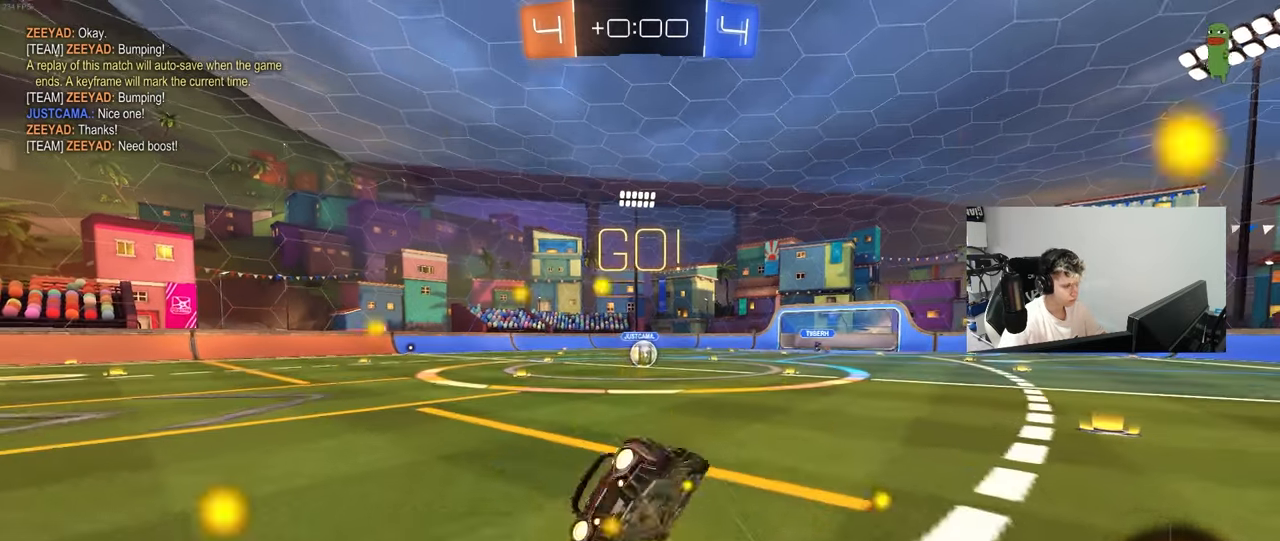
{"keys": ["a", "s", "shift"], "mouse": ["left"], "mouse_move": "still", "events": [[350, "s", "up"], [433, "s", "down"]]}
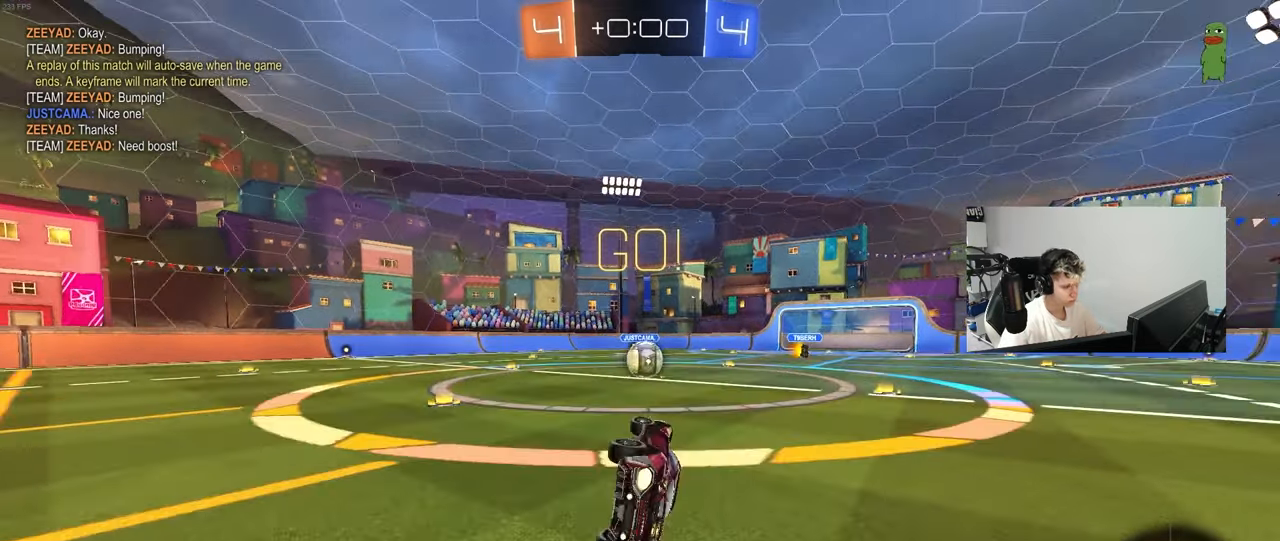
{"keys": ["a", "w"], "mouse": [], "mouse_move": "still", "events": [[167, "s", "up"], [167, "shift", "up"], [217, "a", "up"], [217, "mouse_left", "up"], [450, "w", "down"], [500, "a", "down"]]}
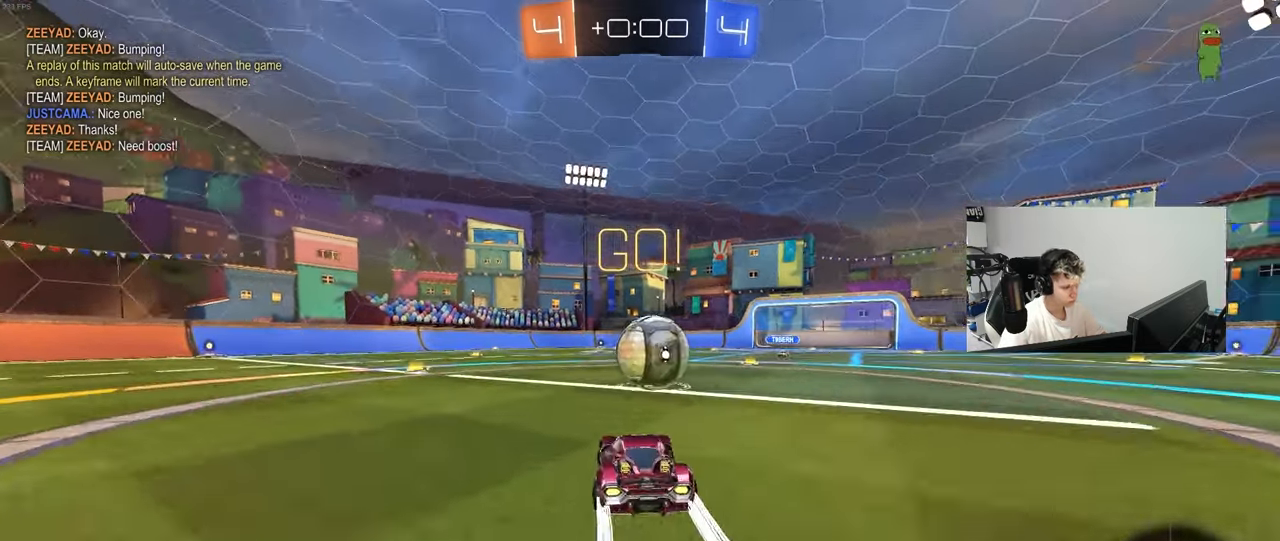
{"keys": ["d", "shift"], "mouse": [], "mouse_move": "still", "events": [[50, "mouse_right", "down"], [100, "w", "up"], [150, "a", "up"], [150, "d", "down"], [150, "shift", "down"], [383, "mouse_right", "up"]]}
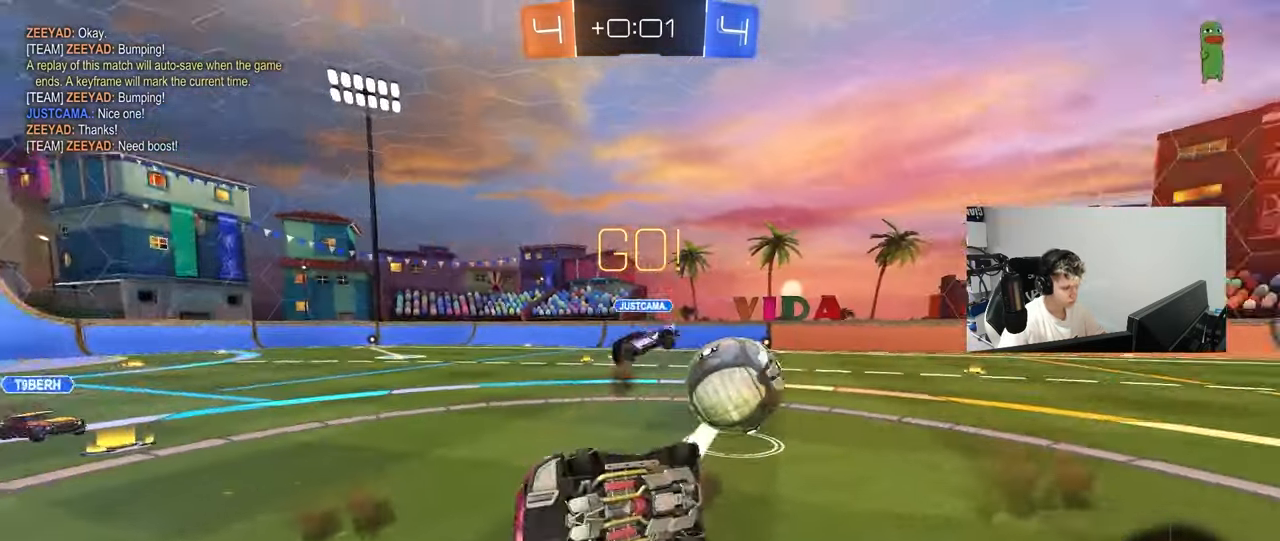
{"keys": [], "mouse": [], "mouse_move": "still", "events": [[483, "d", "up"], [483, "shift", "up"]]}
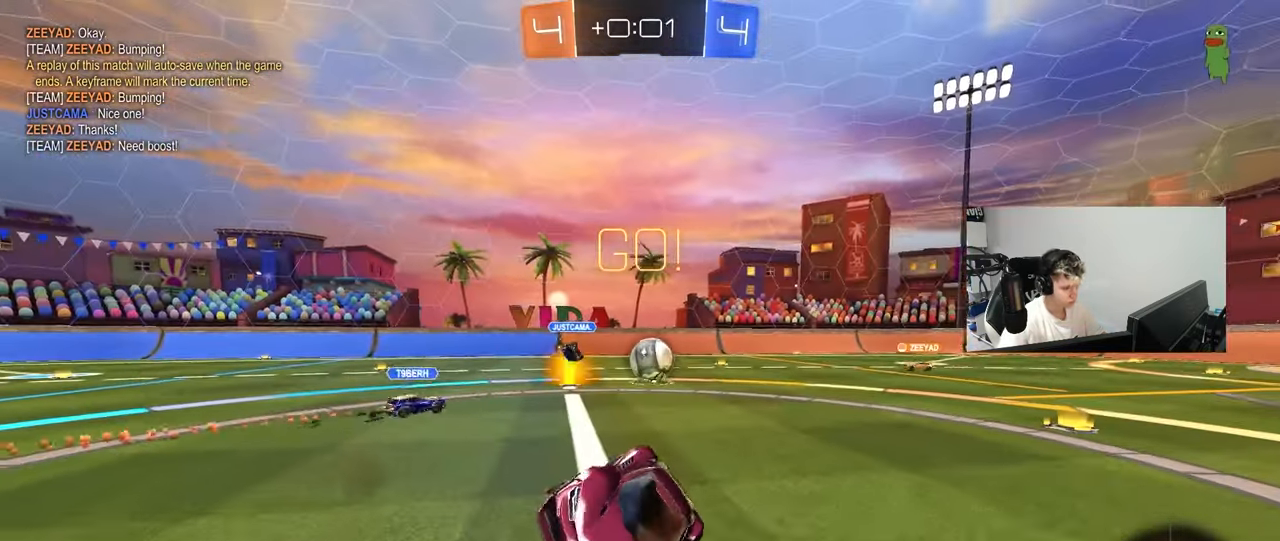
{"keys": ["w"], "mouse": [], "mouse_move": "still", "events": [[33, "a", "down"], [133, "a", "up"], [267, "a", "down"], [267, "w", "down"], [450, "a", "up"]]}
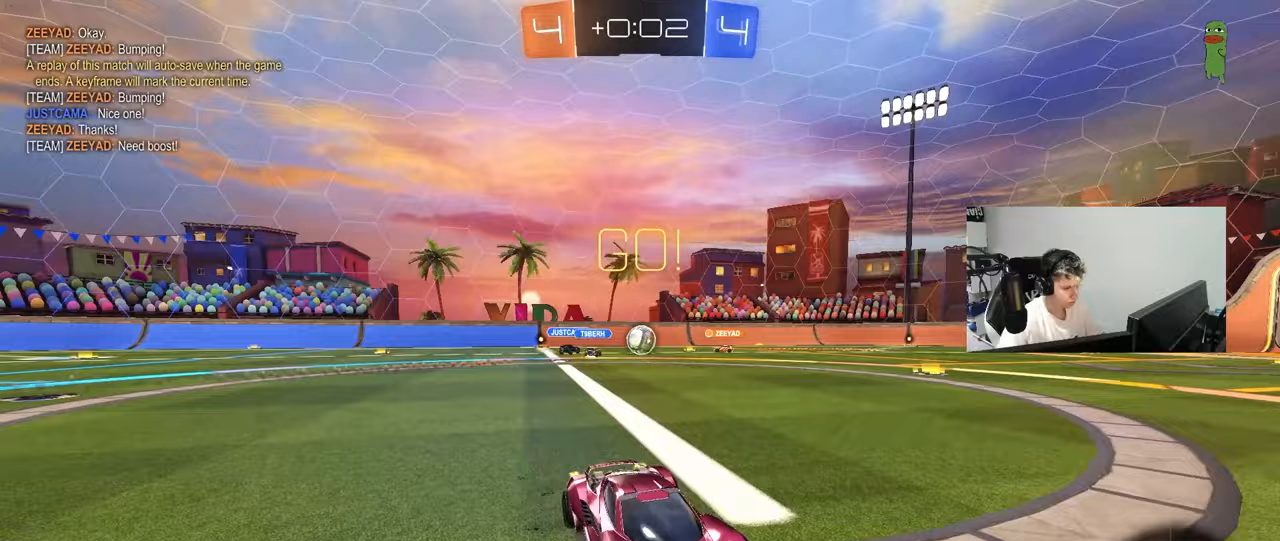
{"keys": ["a", "w"], "mouse": [], "mouse_move": "still", "events": [[50, "a", "down"], [183, "a", "up"], [417, "a", "down"]]}
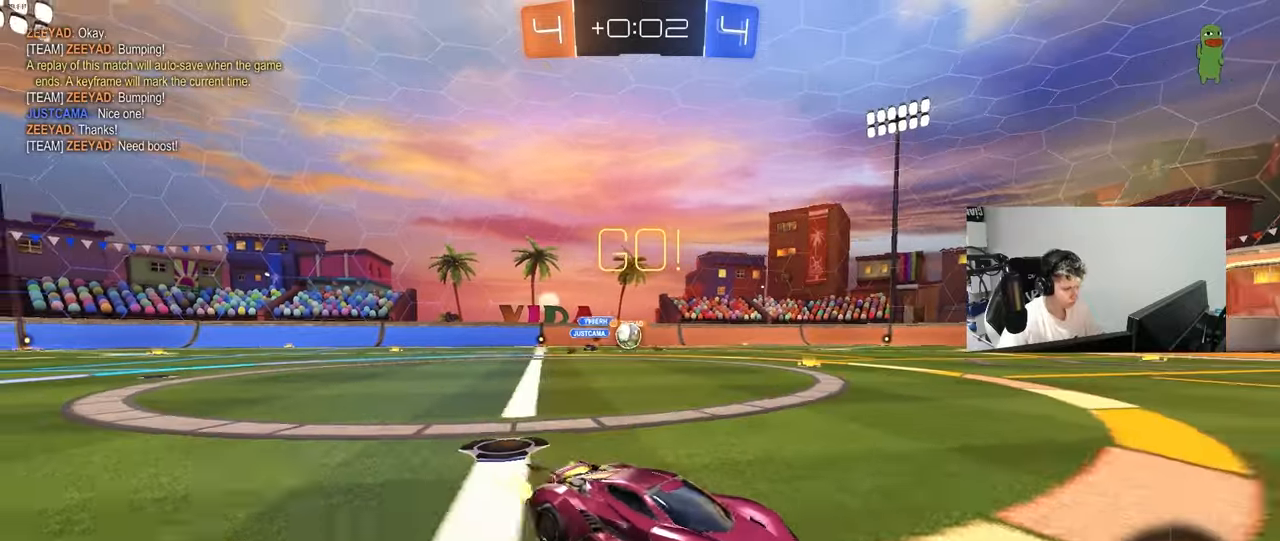
{"keys": ["a", "w"], "mouse": [], "mouse_move": "still", "events": [[117, "shift", "down"], [200, "shift", "up"]]}
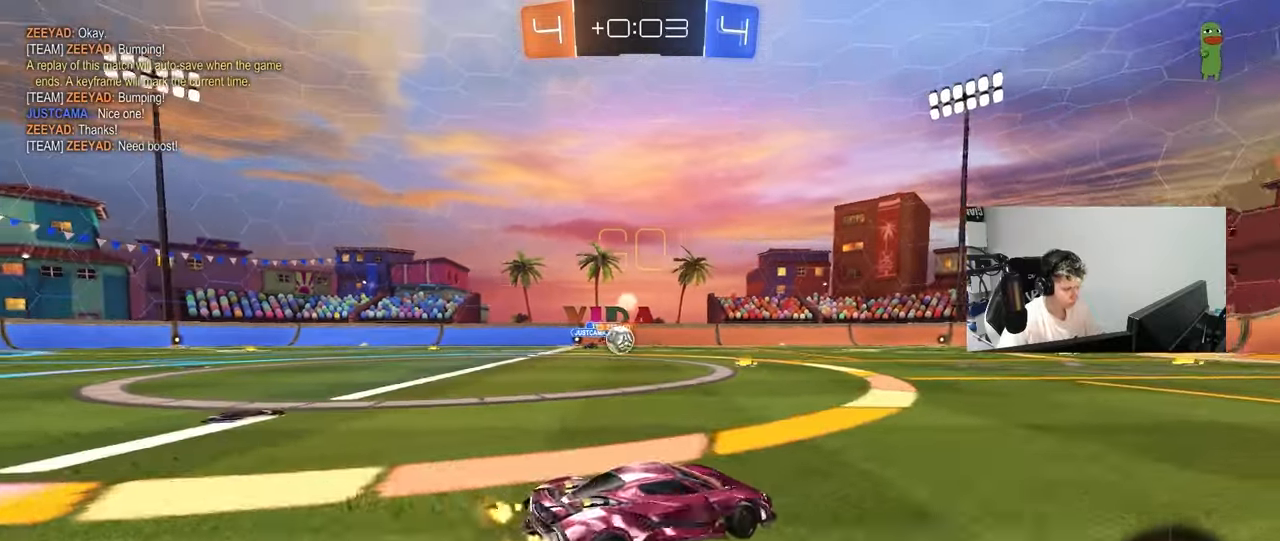
{"keys": ["w"], "mouse": [], "mouse_move": "still", "events": [[317, "a", "up"]]}
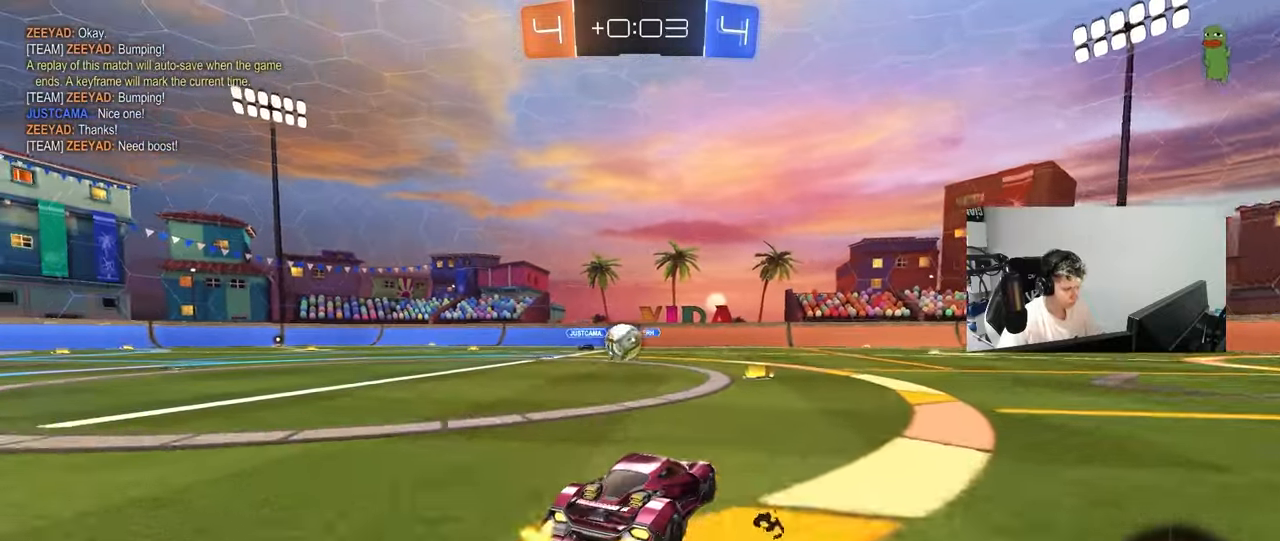
{"keys": ["a", "shift", "w"], "mouse": [], "mouse_move": "still", "events": [[333, "a", "down"], [383, "shift", "down"]]}
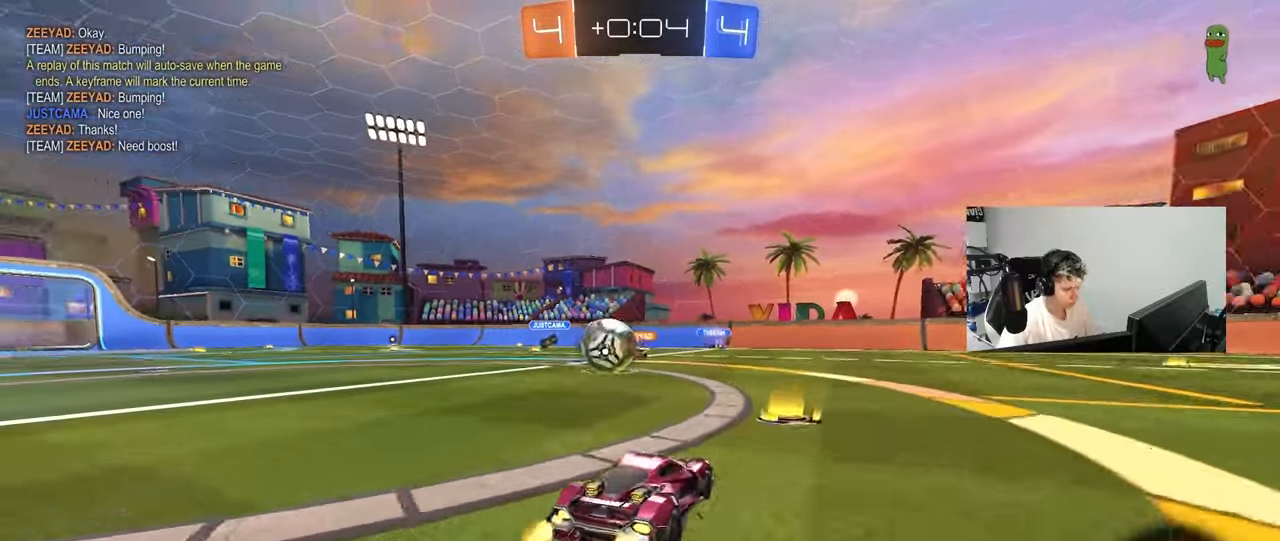
{"keys": ["a"], "mouse": [], "mouse_move": "still", "events": [[67, "shift", "up"], [250, "w", "up"], [350, "a", "up"], [483, "a", "down"]]}